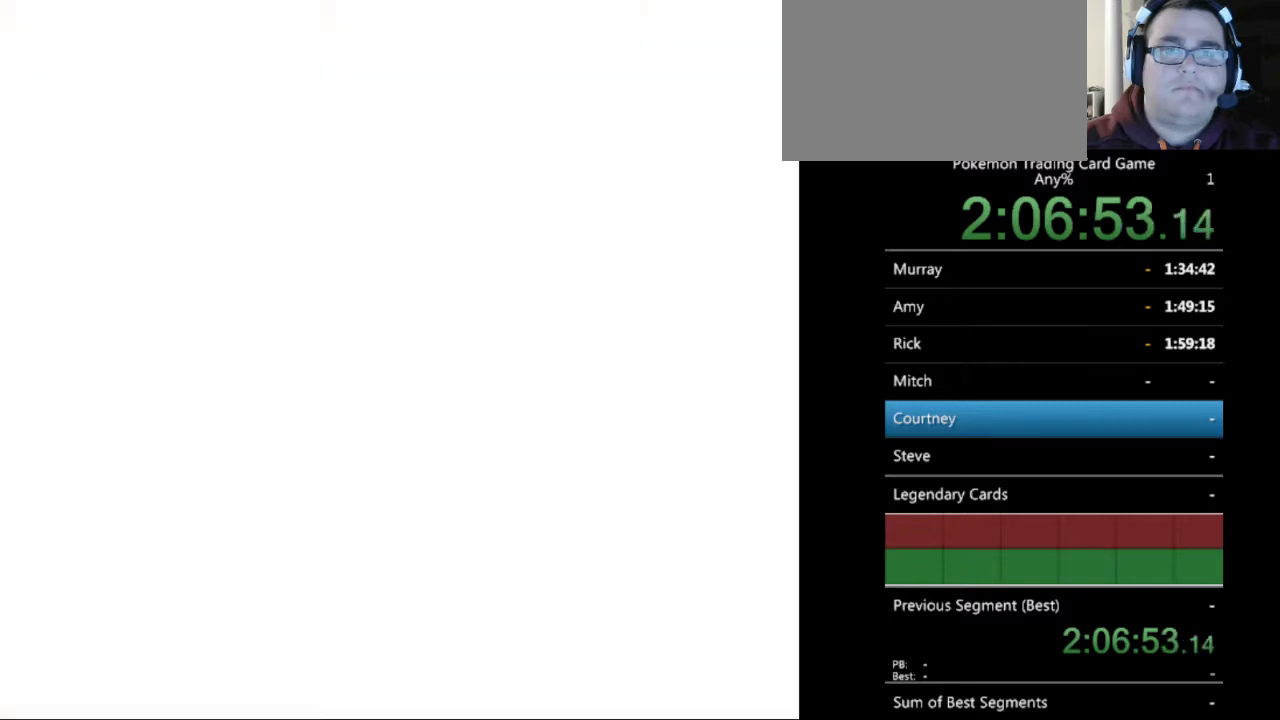
Gameplay with a controller (Nintendo layout); each line is a JSON object with the inputs held at the frame after it. "events" lists button and stick changes between this image and that frame as [ms after this image, input, new state], when the widget could be followed in between. Not read: L3 R3.
{"buttons": [], "events": [[133, "B", "up"], [200, "B", "down"], [300, "B", "up"], [400, "B", "down"], [500, "B", "up"]]}
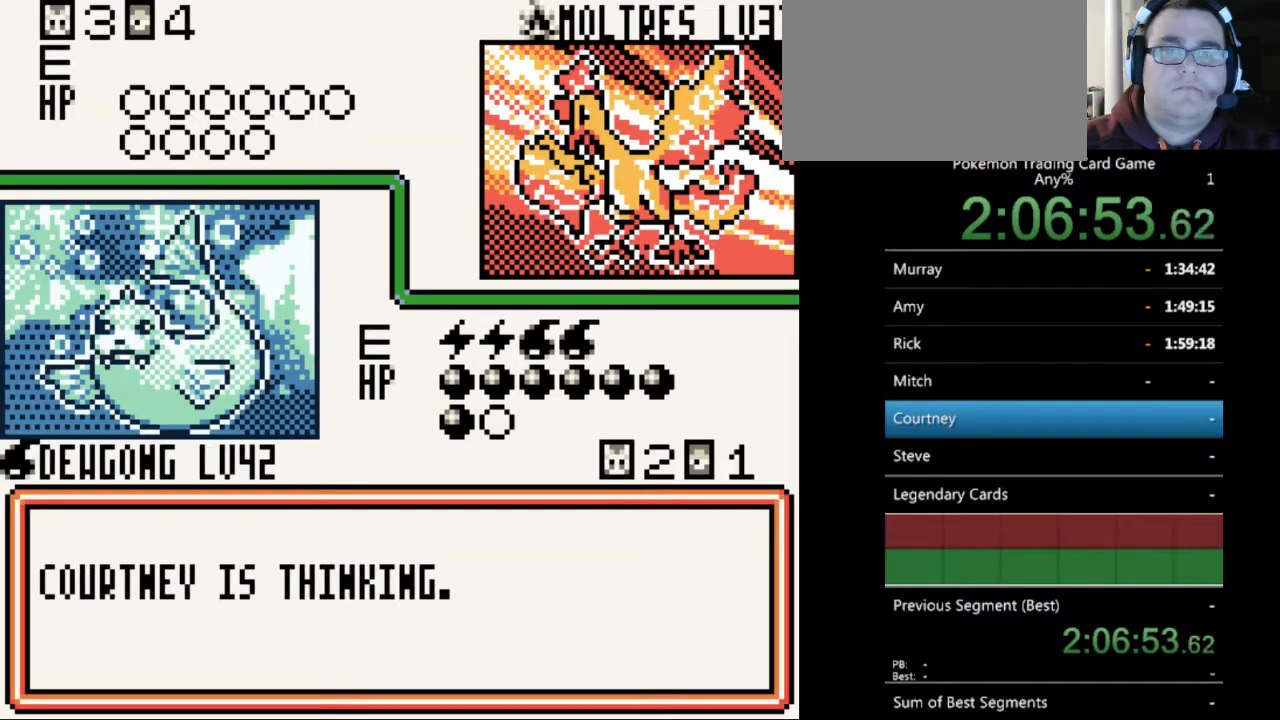
{"buttons": ["B"], "events": [[100, "B", "down"], [200, "B", "up"], [300, "B", "down"], [367, "B", "up"], [467, "B", "down"]]}
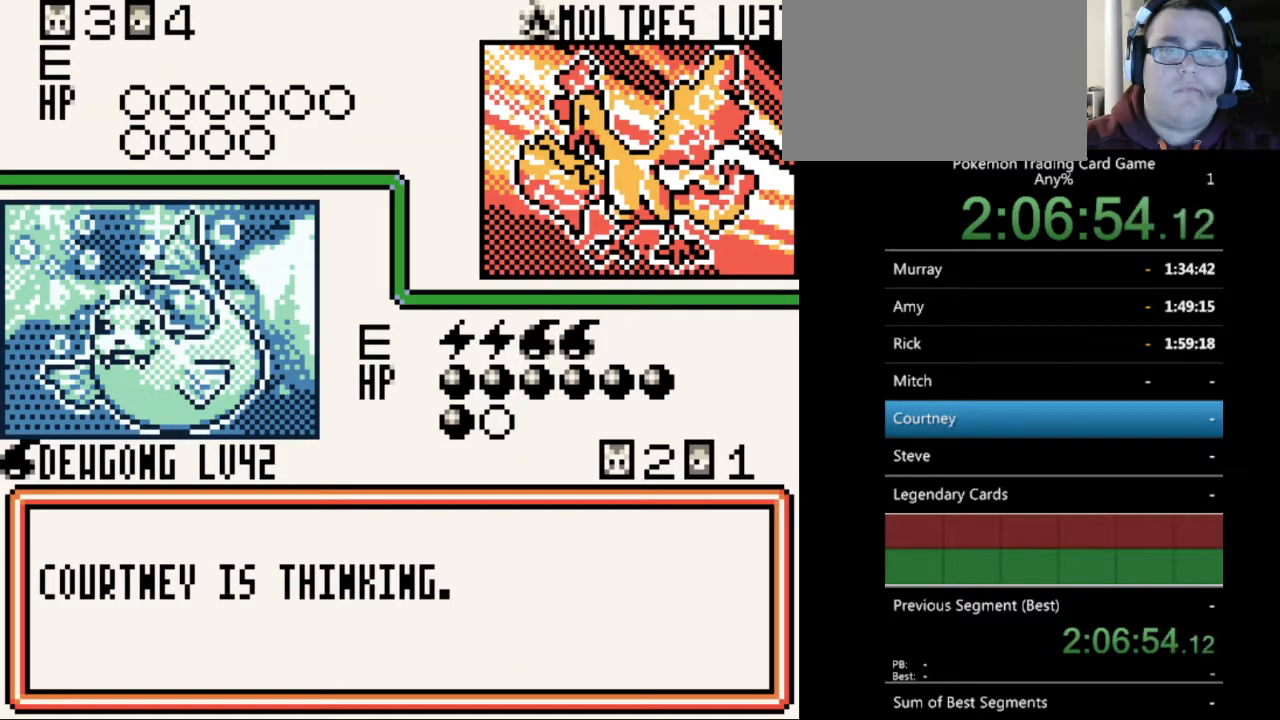
{"buttons": [], "events": [[100, "B", "up"], [167, "B", "down"], [267, "B", "up"], [367, "B", "down"], [467, "B", "up"]]}
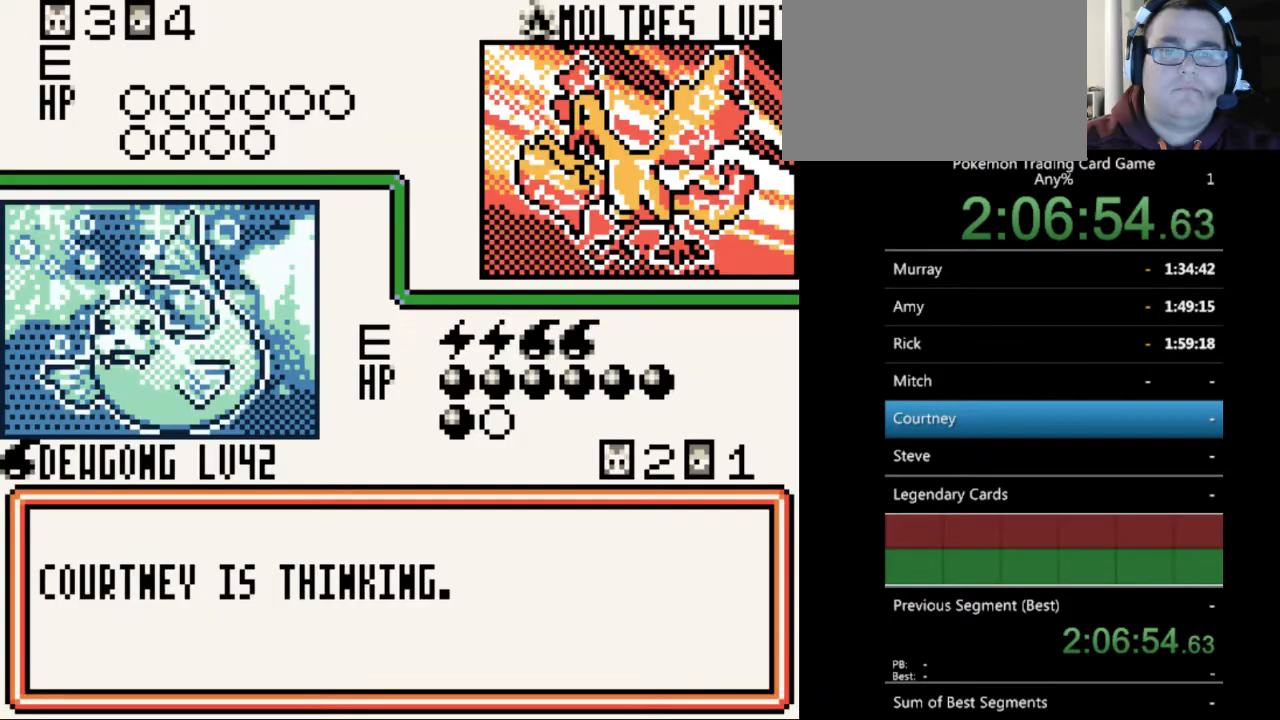
{"buttons": ["B"], "events": [[67, "B", "down"], [167, "B", "up"], [267, "B", "down"], [367, "B", "up"], [467, "B", "down"]]}
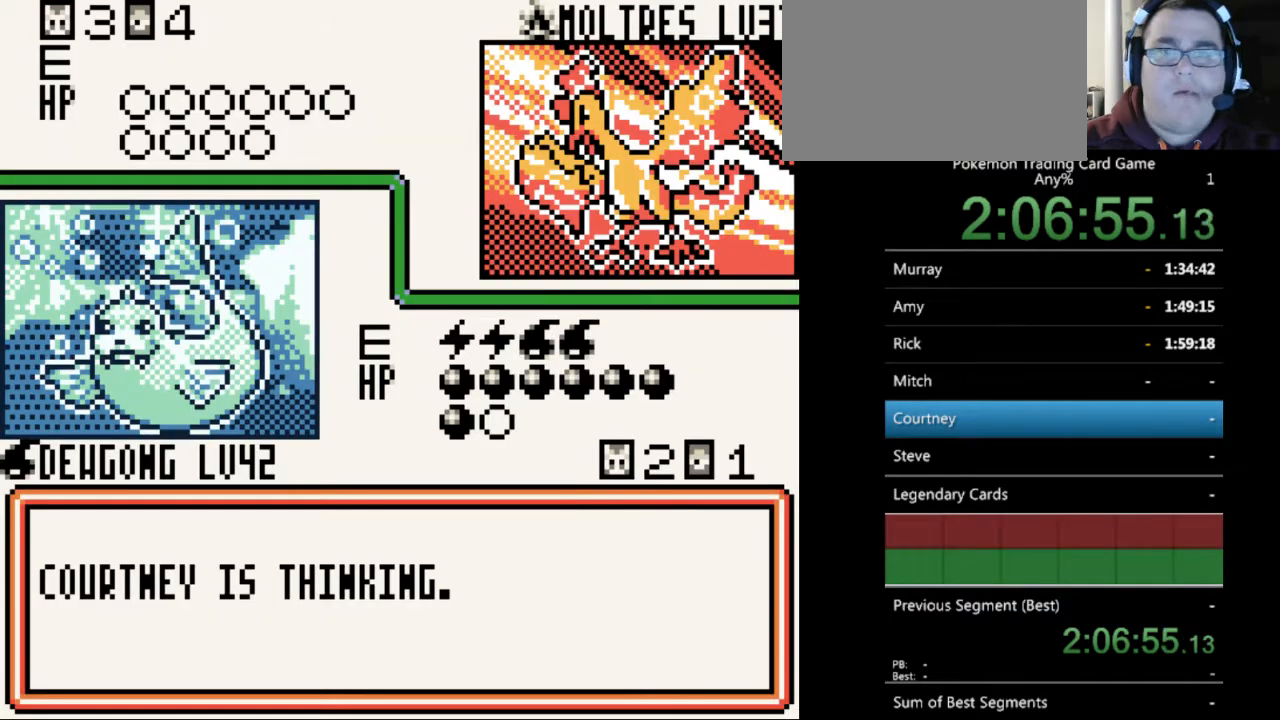
{"buttons": ["B"], "events": [[67, "B", "up"], [133, "B", "down"], [267, "B", "up"], [333, "B", "down"], [400, "B", "up"], [500, "B", "down"]]}
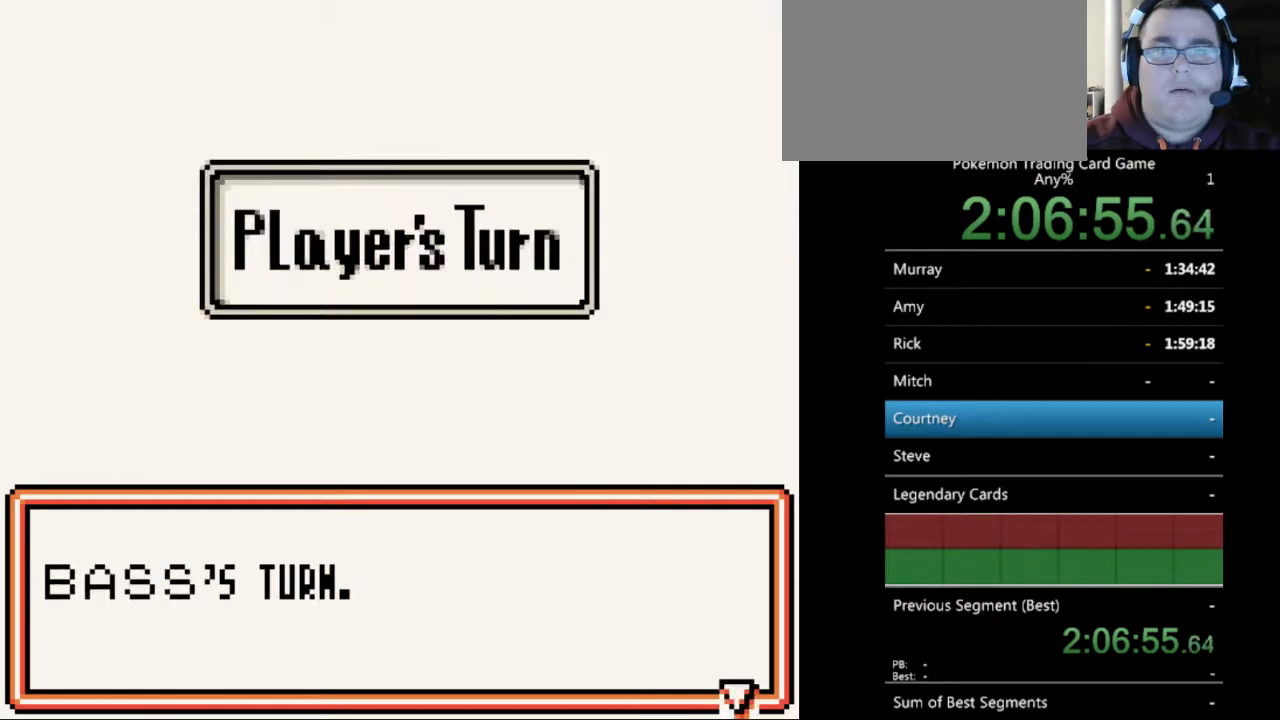
{"buttons": ["B"], "events": [[100, "B", "up"], [433, "B", "down"]]}
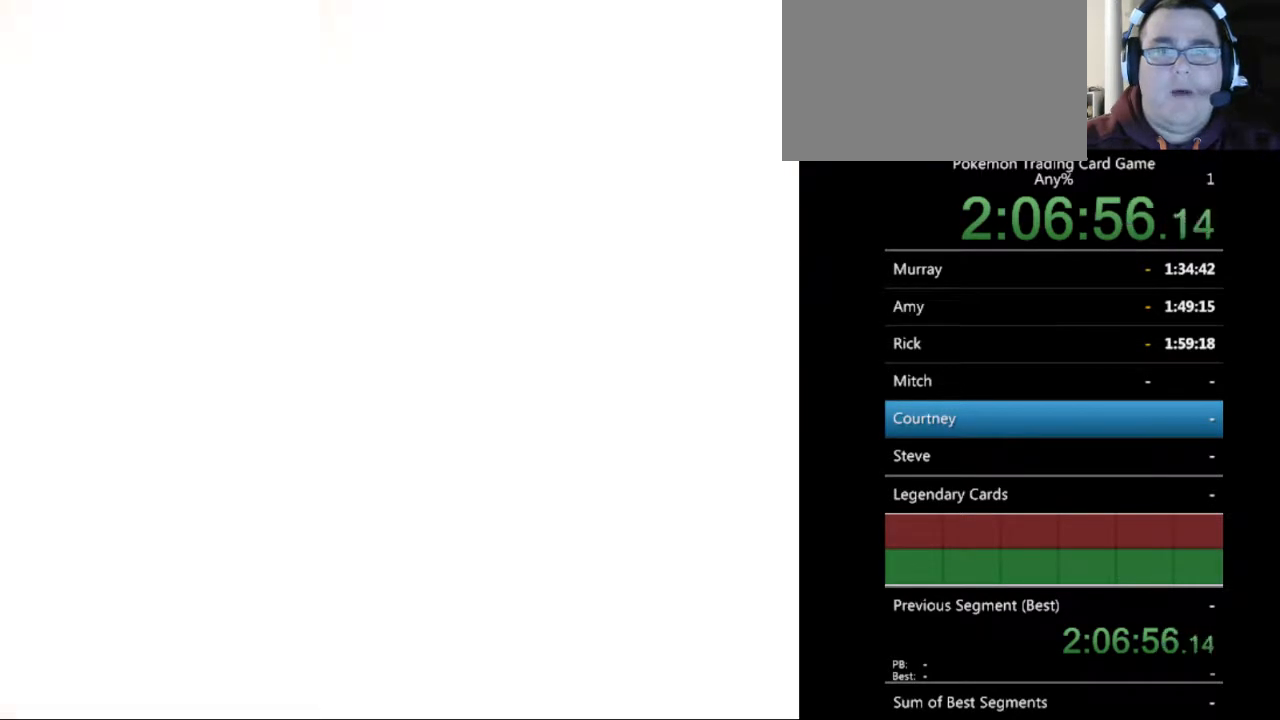
{"buttons": [], "events": [[33, "B", "up"], [400, "B", "down"], [500, "B", "up"]]}
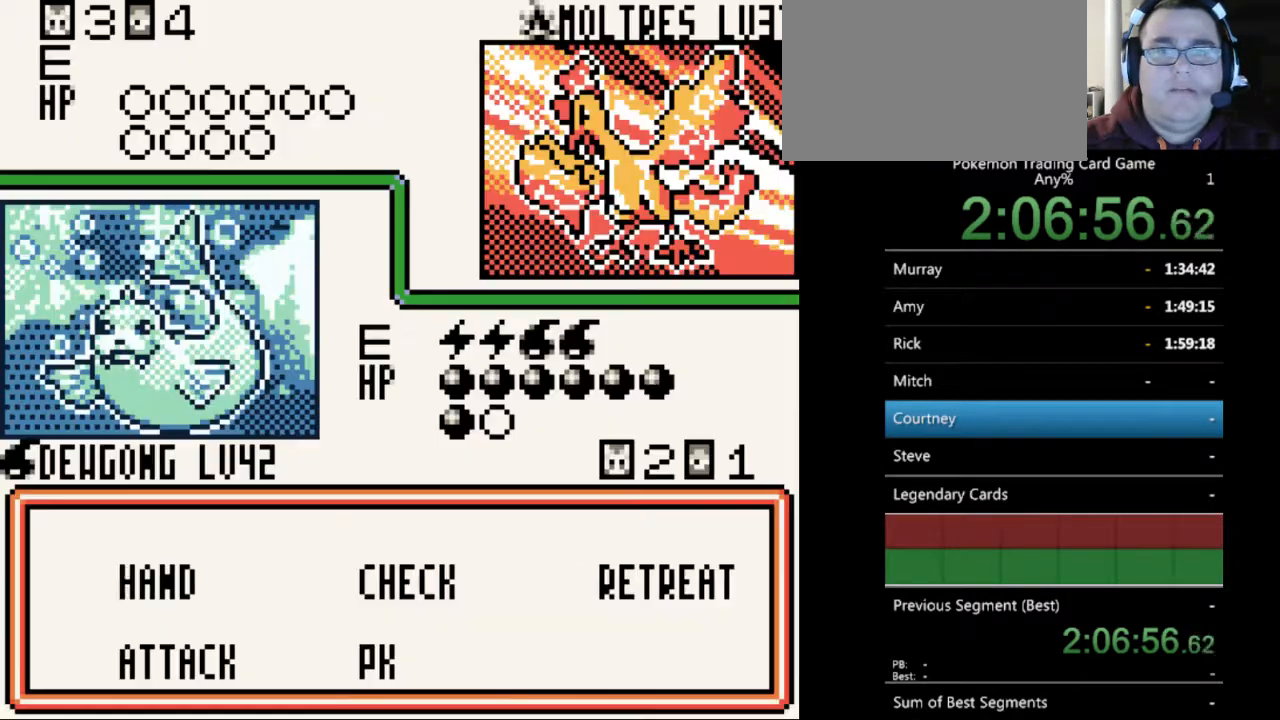
{"buttons": [], "events": []}
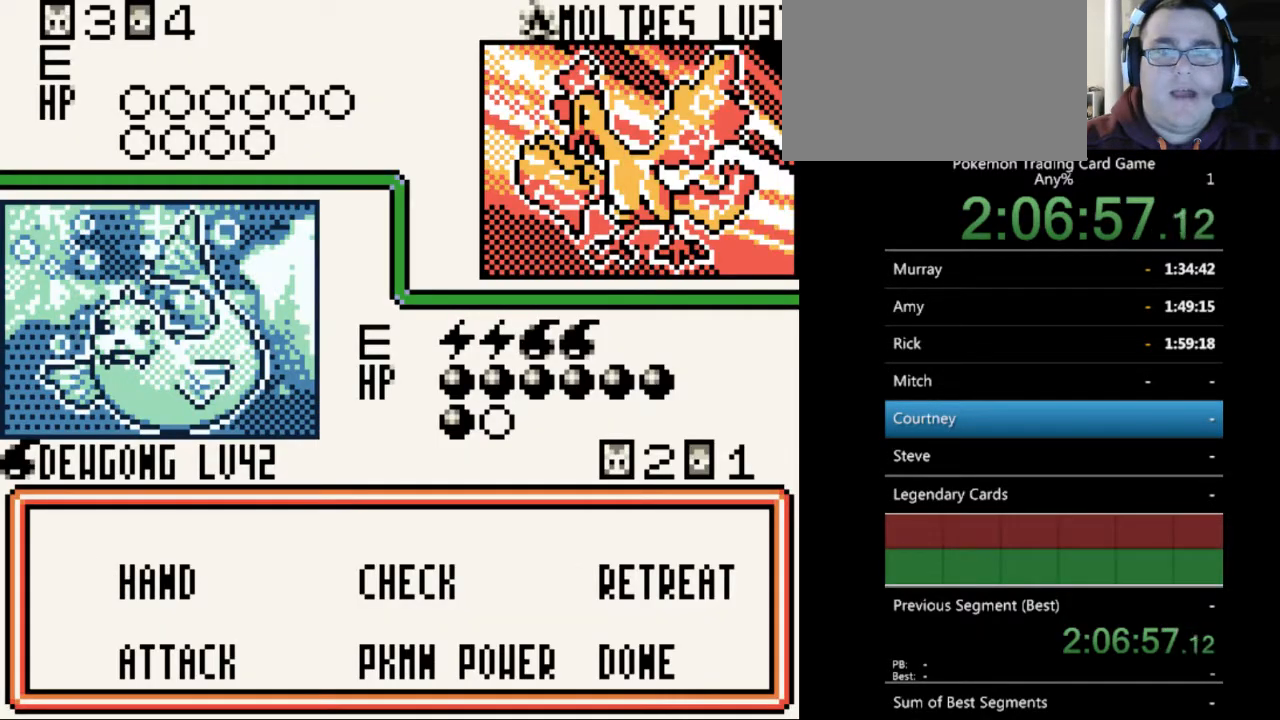
{"buttons": [], "events": [[233, "A", "down"], [300, "A", "up"]]}
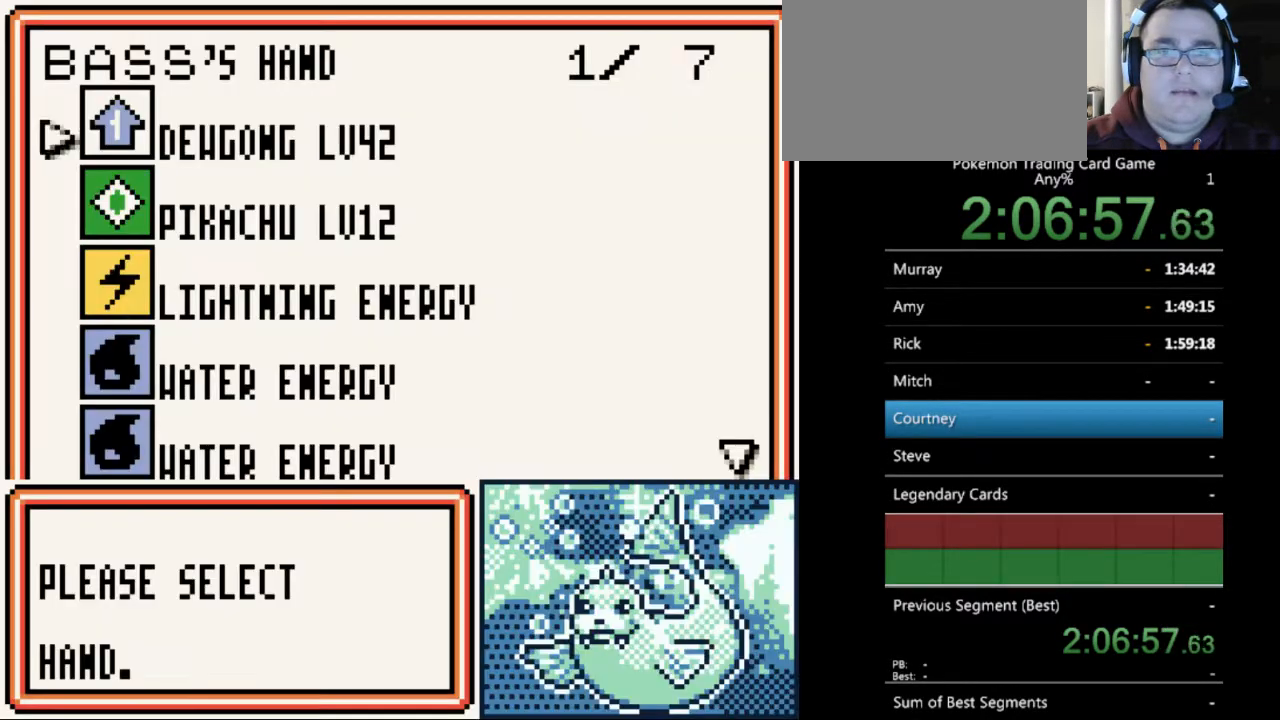
{"buttons": [], "events": [[200, "DPAD_DOWN", "down"], [300, "DPAD_DOWN", "up"], [400, "DPAD_DOWN", "down"], [467, "DPAD_DOWN", "up"]]}
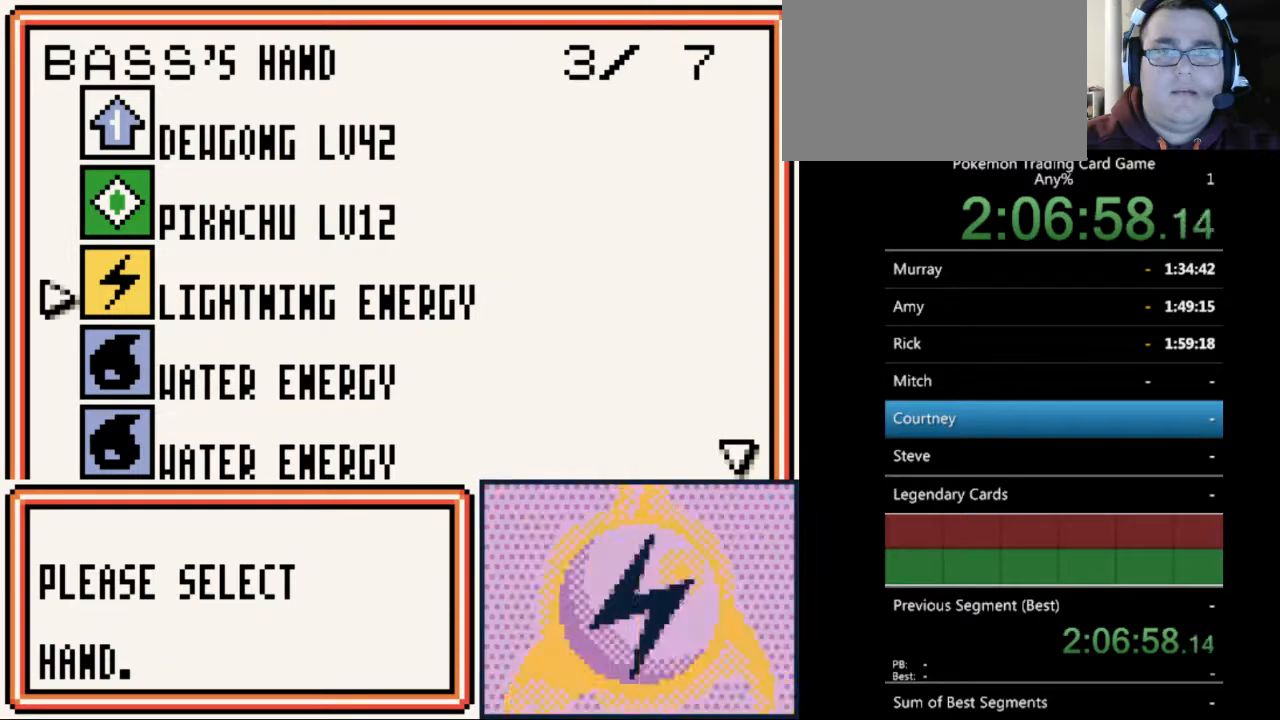
{"buttons": [], "events": [[67, "DPAD_DOWN", "down"], [133, "DPAD_DOWN", "up"], [267, "A", "down"], [367, "A", "up"]]}
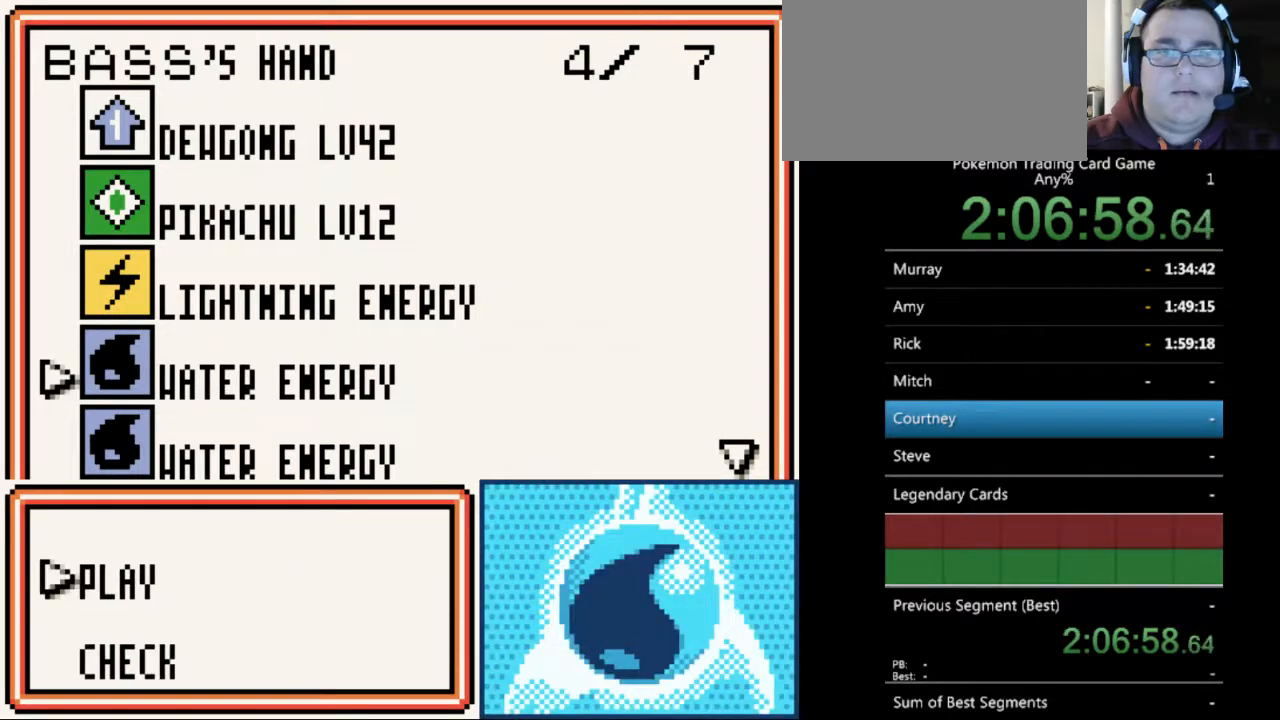
{"buttons": [], "events": [[33, "A", "down"], [133, "A", "up"], [333, "DPAD_UP", "down"], [433, "DPAD_UP", "up"]]}
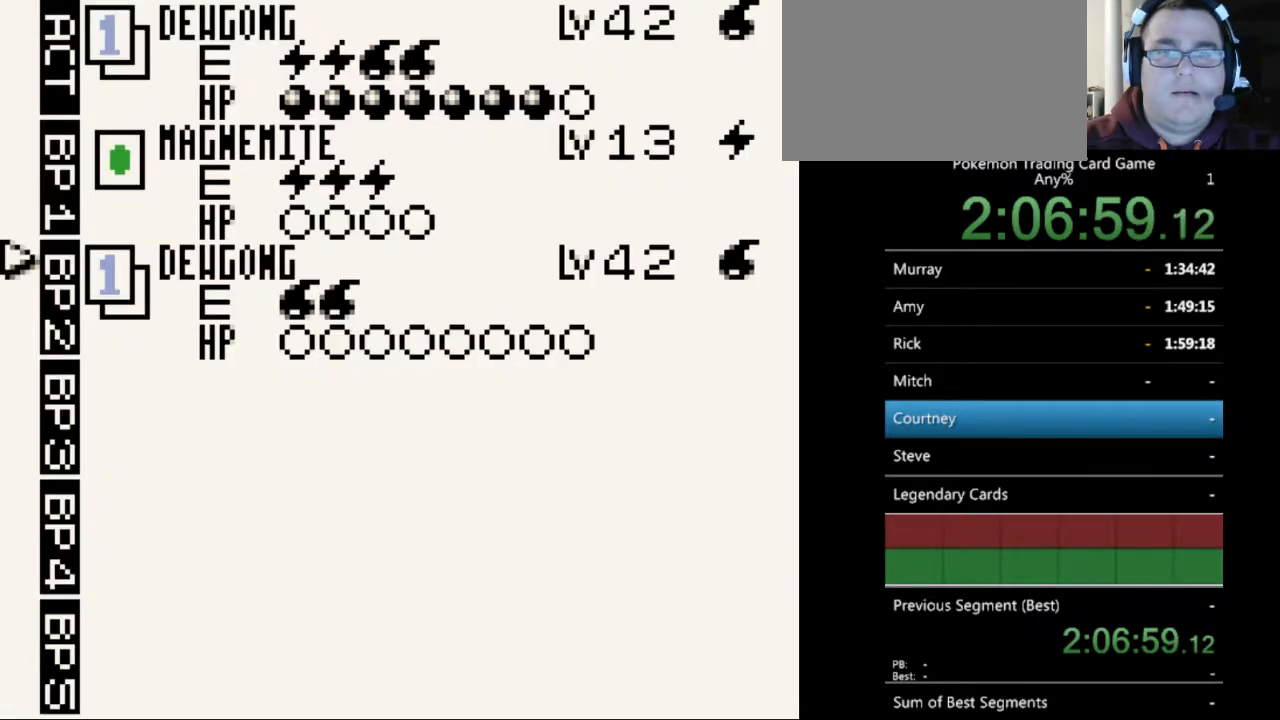
{"buttons": ["A"], "events": [[233, "A", "down"], [300, "A", "up"], [500, "A", "down"]]}
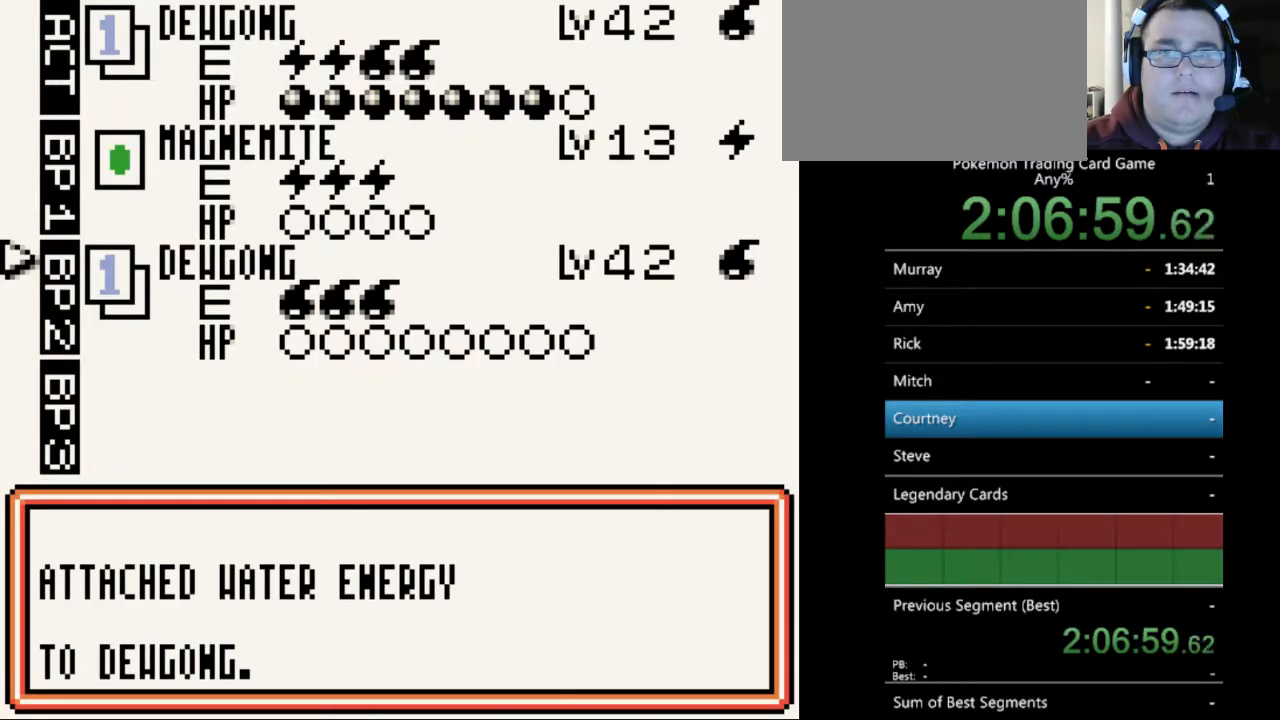
{"buttons": [], "events": [[133, "A", "up"]]}
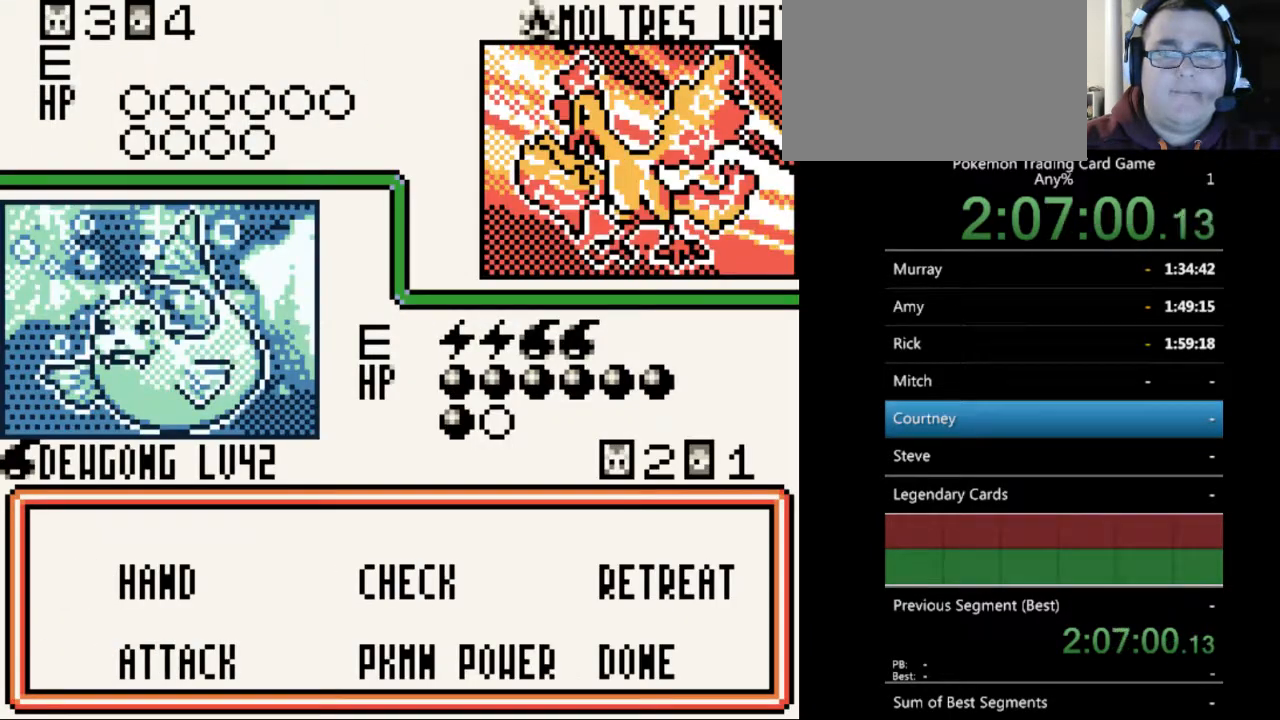
{"buttons": ["DPAD_DOWN"], "events": [[133, "A", "down"], [233, "A", "up"], [433, "DPAD_DOWN", "down"]]}
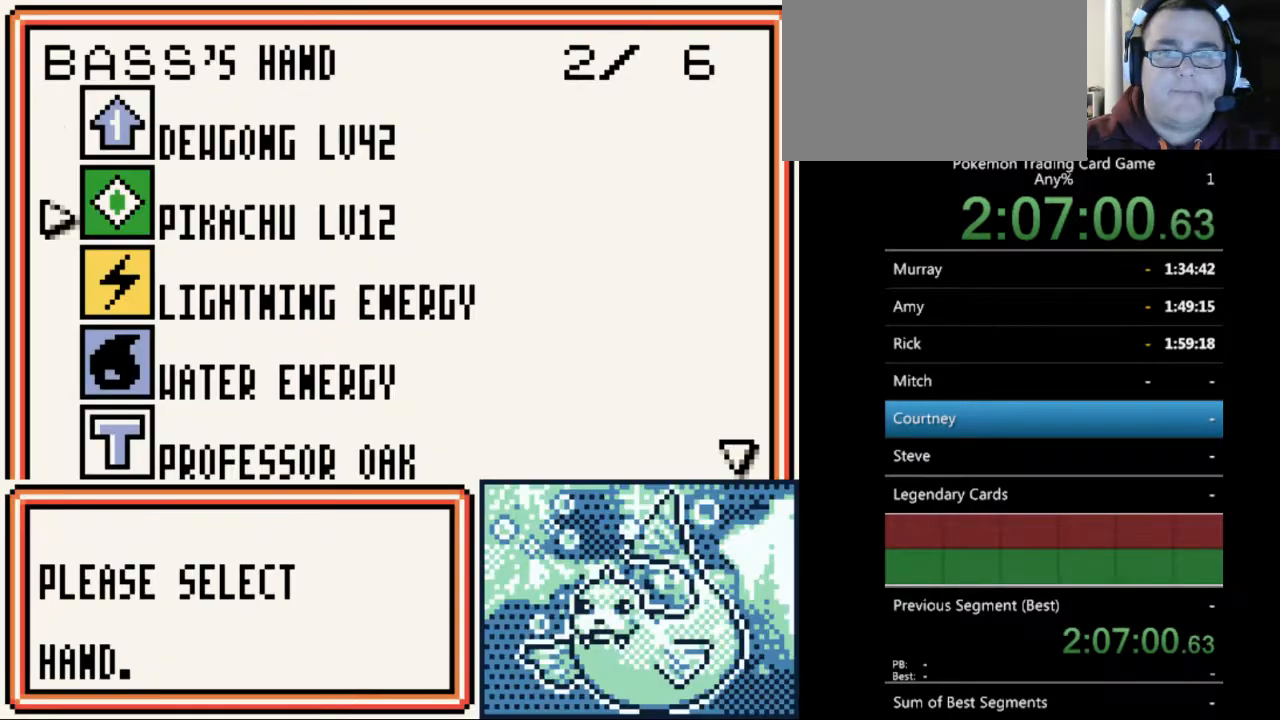
{"buttons": ["DPAD_DOWN"], "events": []}
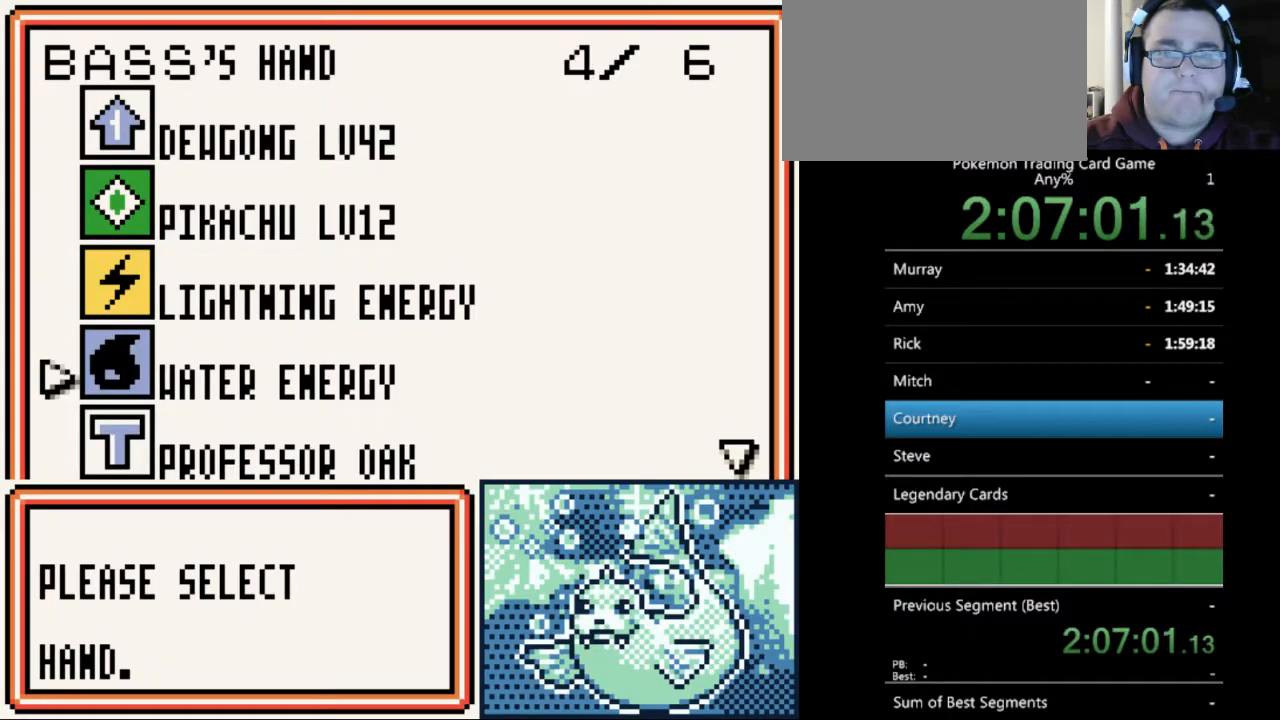
{"buttons": ["DPAD_DOWN"], "events": []}
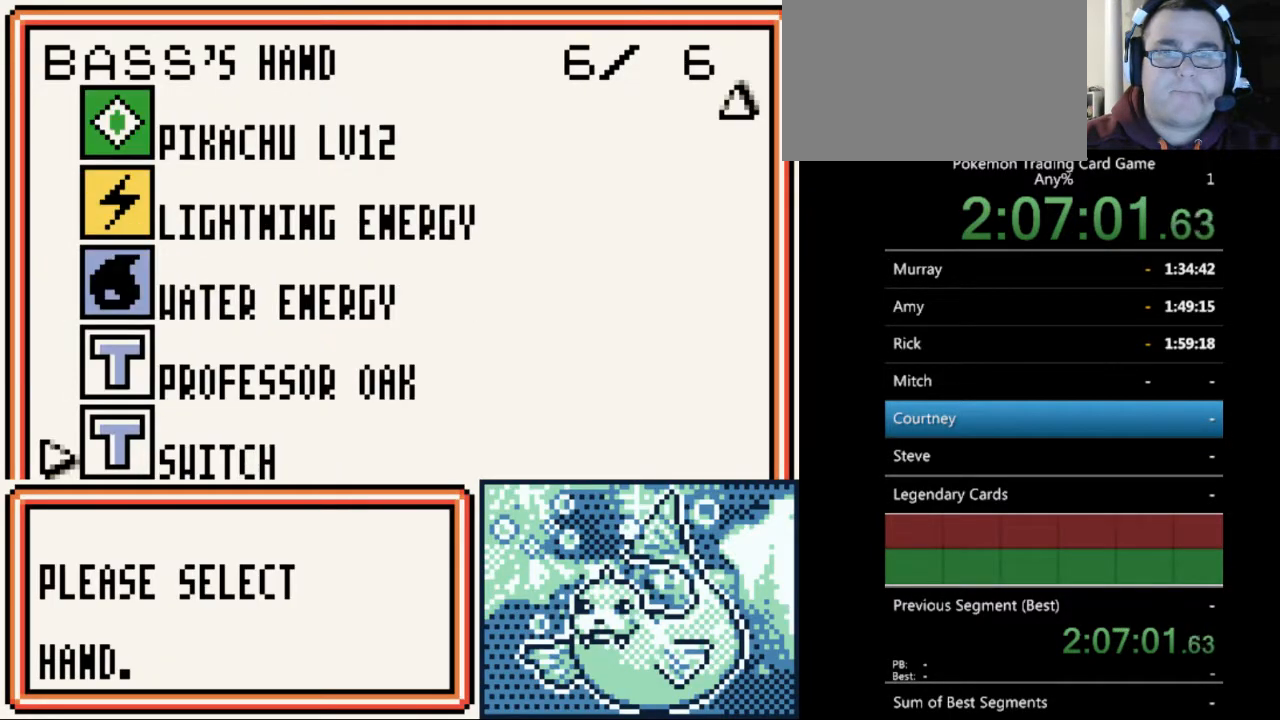
{"buttons": [], "events": [[133, "DPAD_DOWN", "up"], [200, "B", "down"], [233, "B", "up"]]}
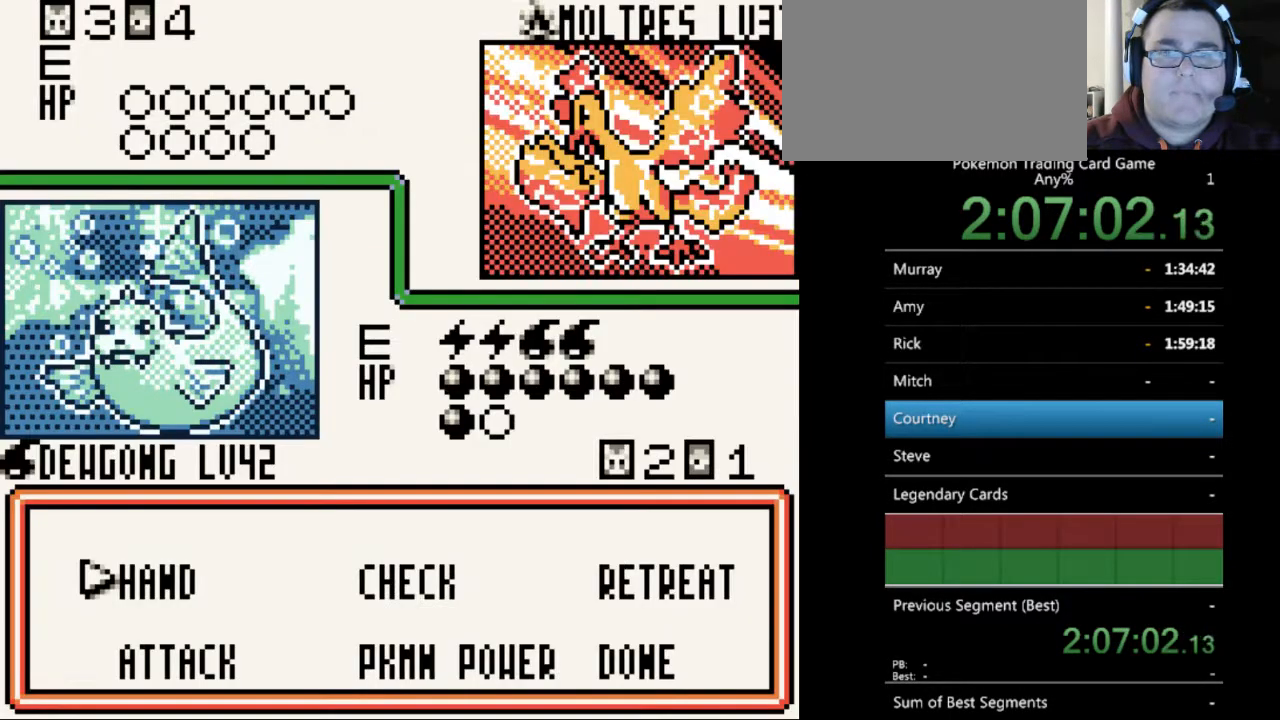
{"buttons": [], "events": [[100, "DPAD_DOWN", "down"], [167, "DPAD_DOWN", "up"]]}
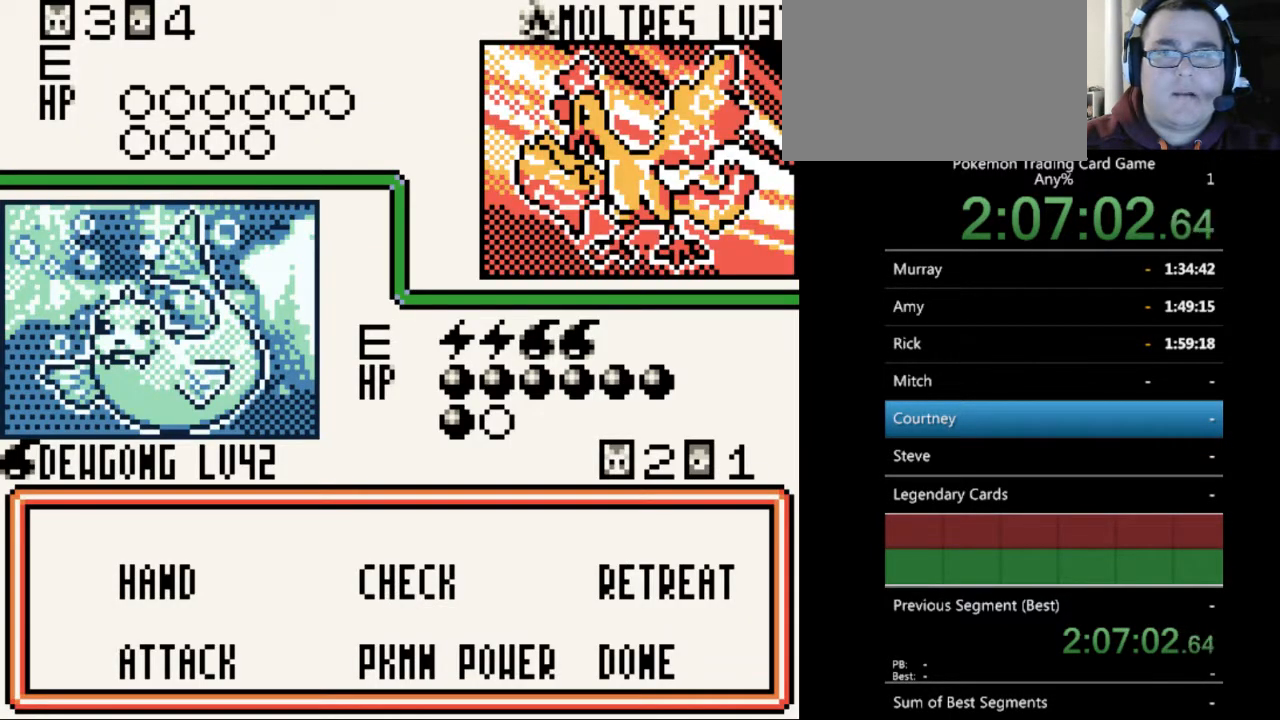
{"buttons": [], "events": []}
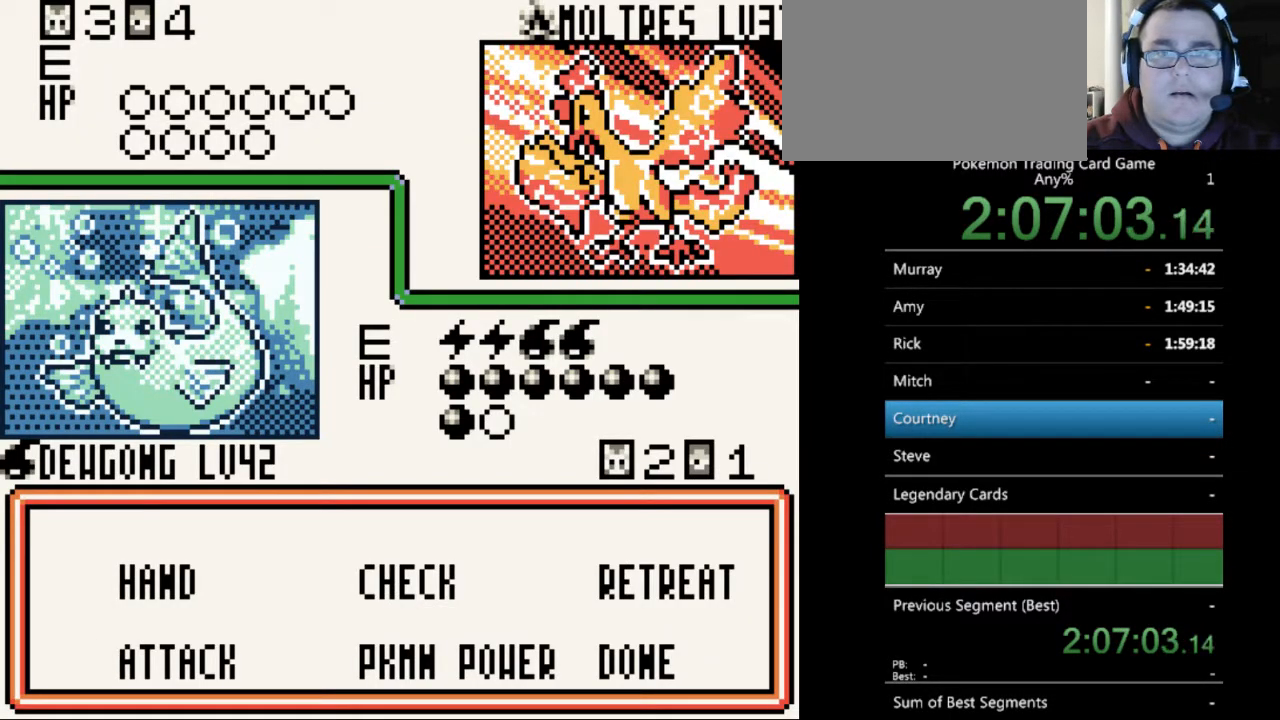
{"buttons": [], "events": [[200, "A", "down"], [300, "A", "up"]]}
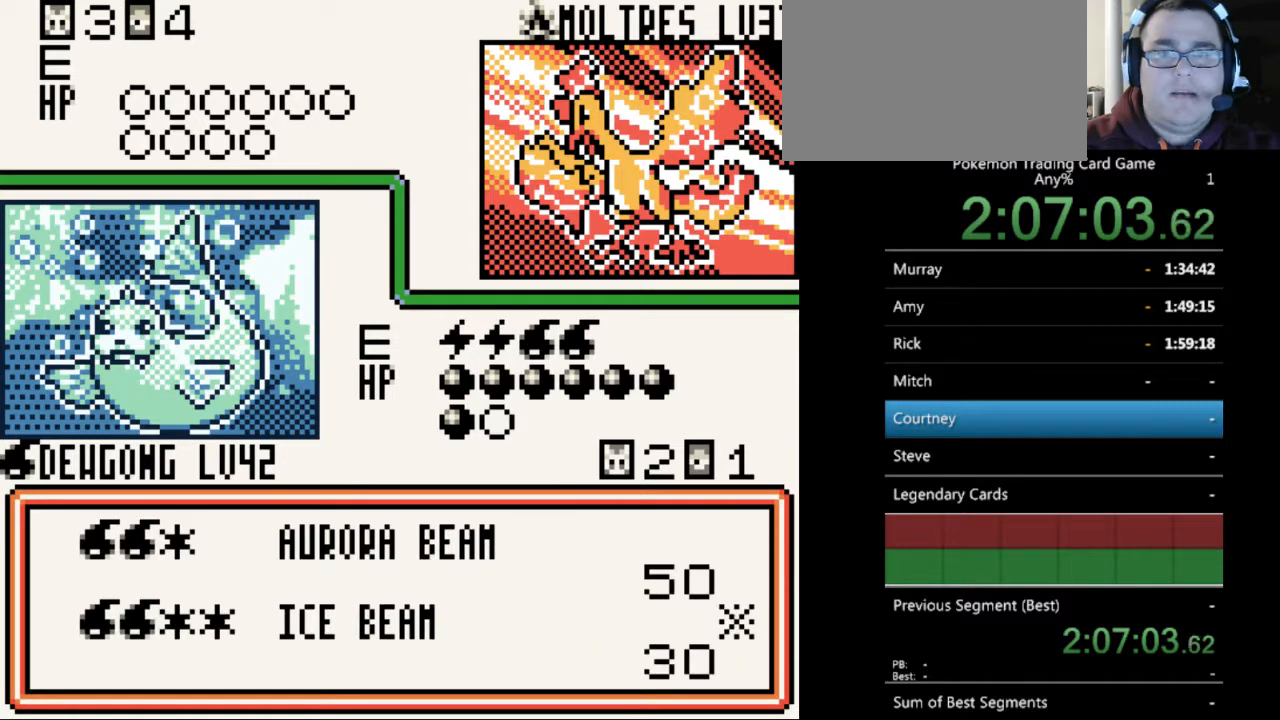
{"buttons": [], "events": []}
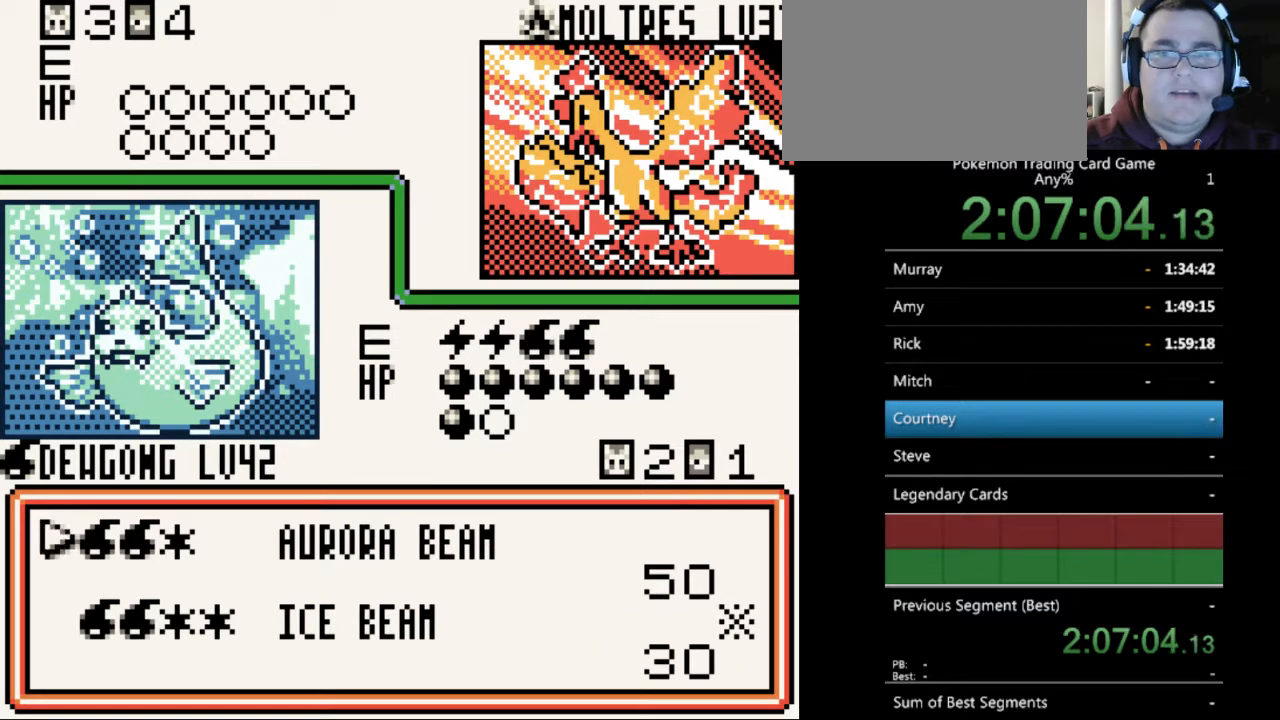
{"buttons": [], "events": [[433, "DPAD_DOWN", "down"], [500, "DPAD_DOWN", "up"]]}
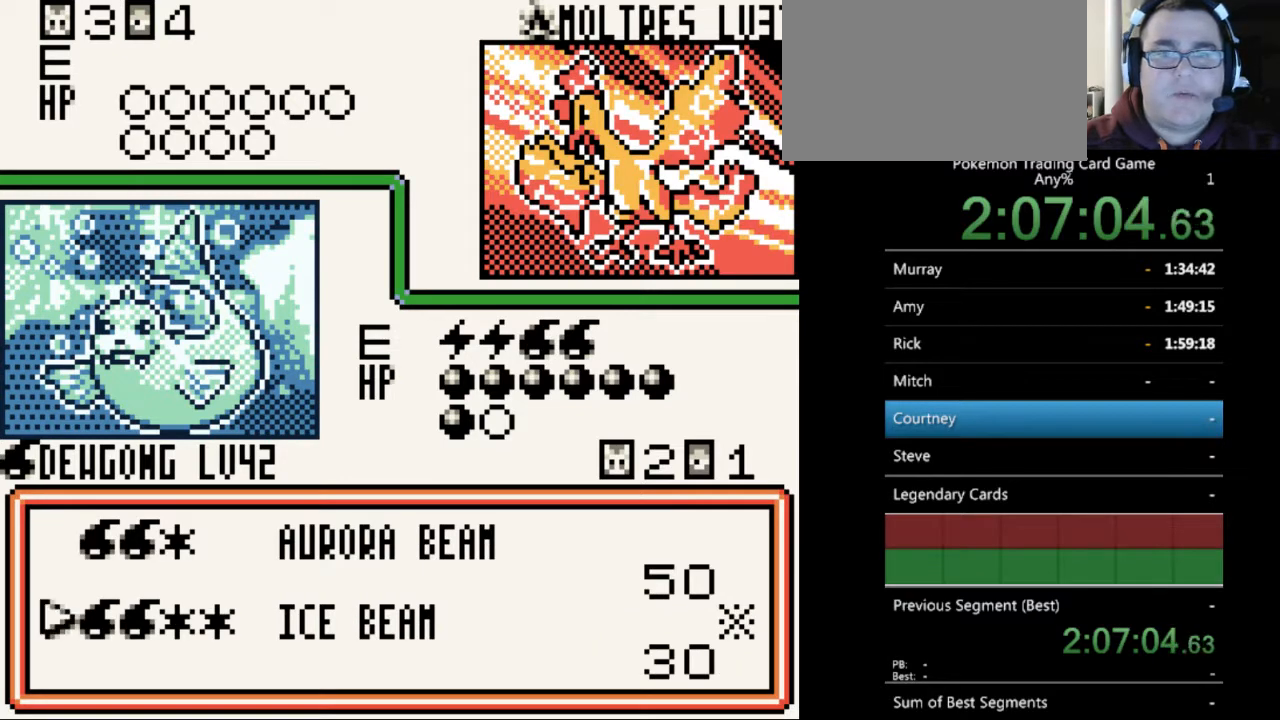
{"buttons": [], "events": []}
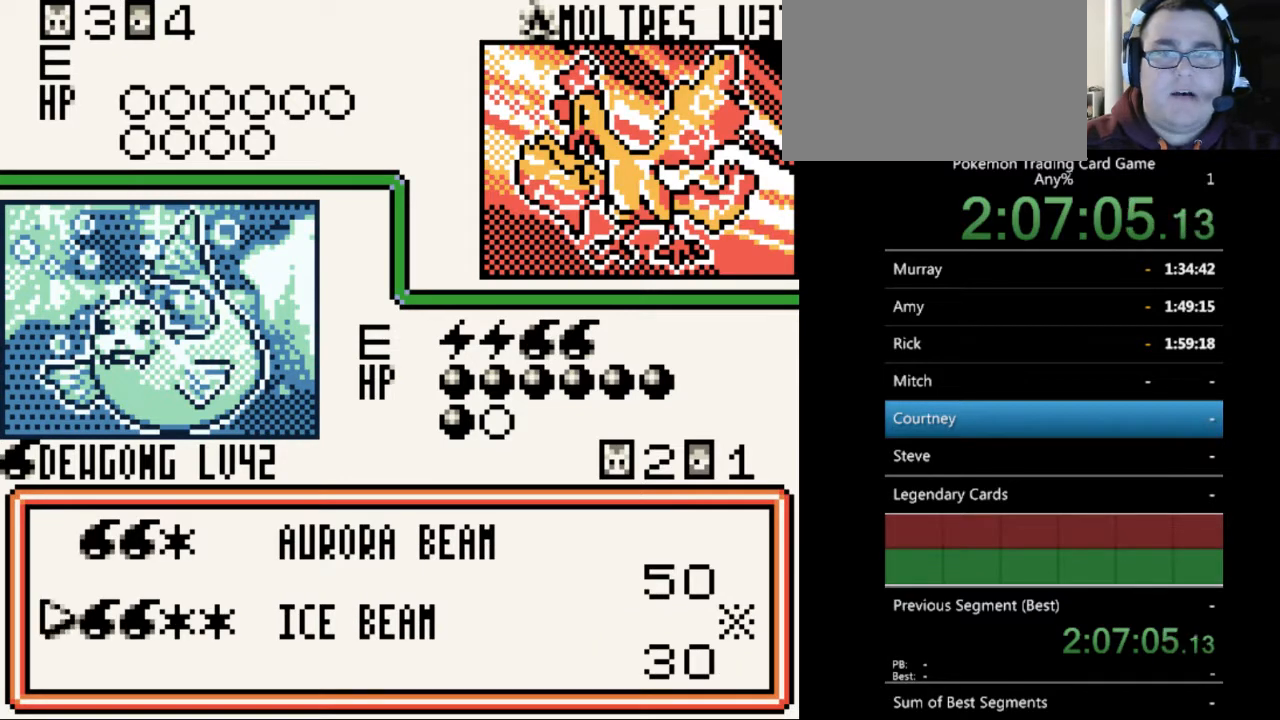
{"buttons": [], "events": []}
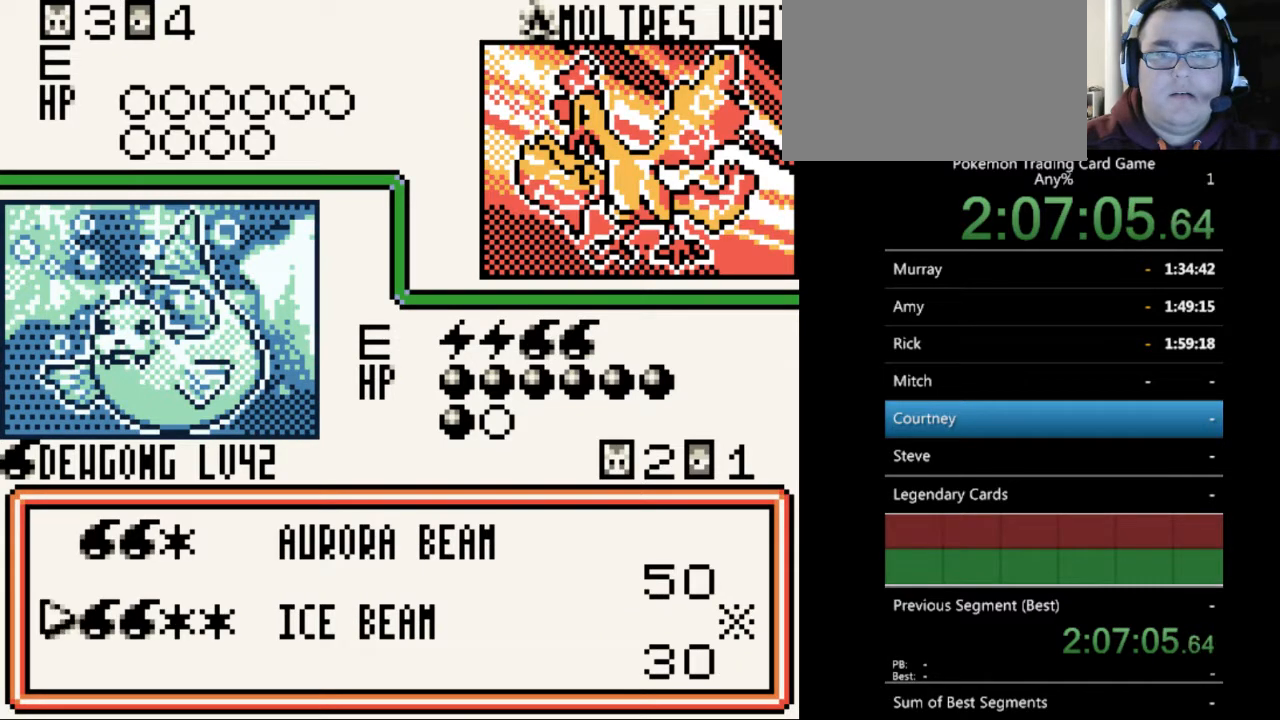
{"buttons": [], "events": []}
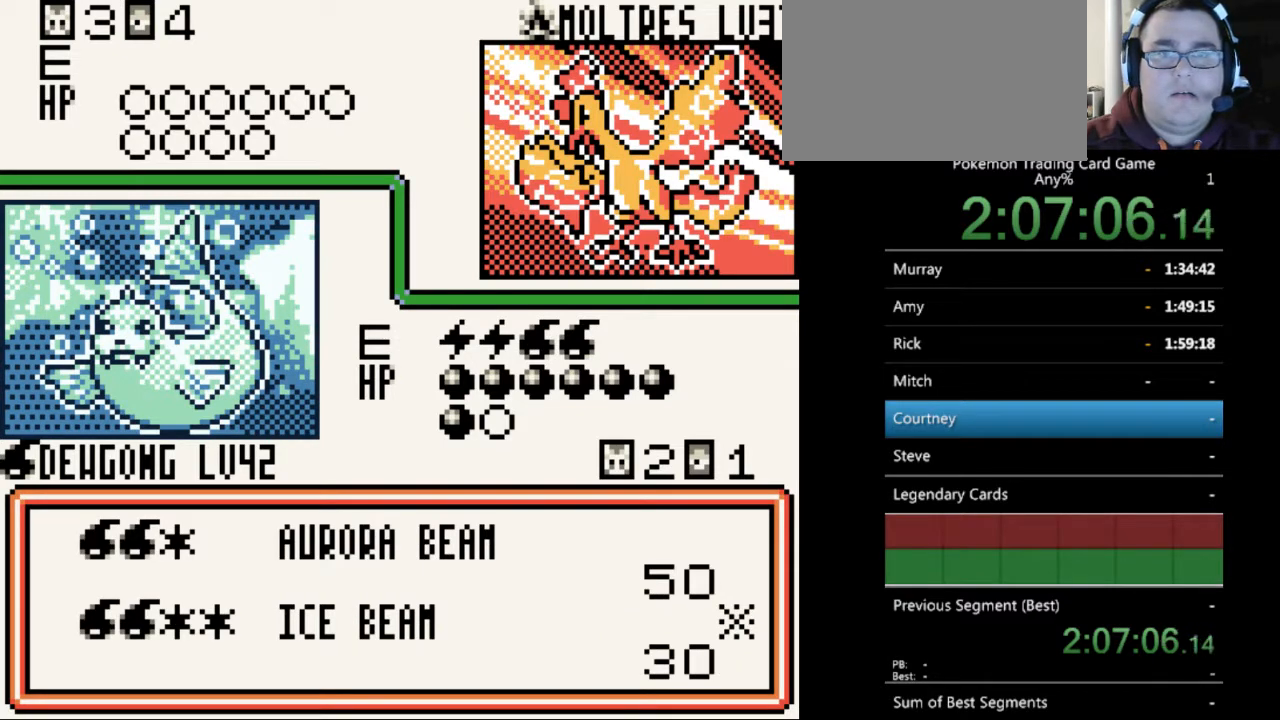
{"buttons": [], "events": []}
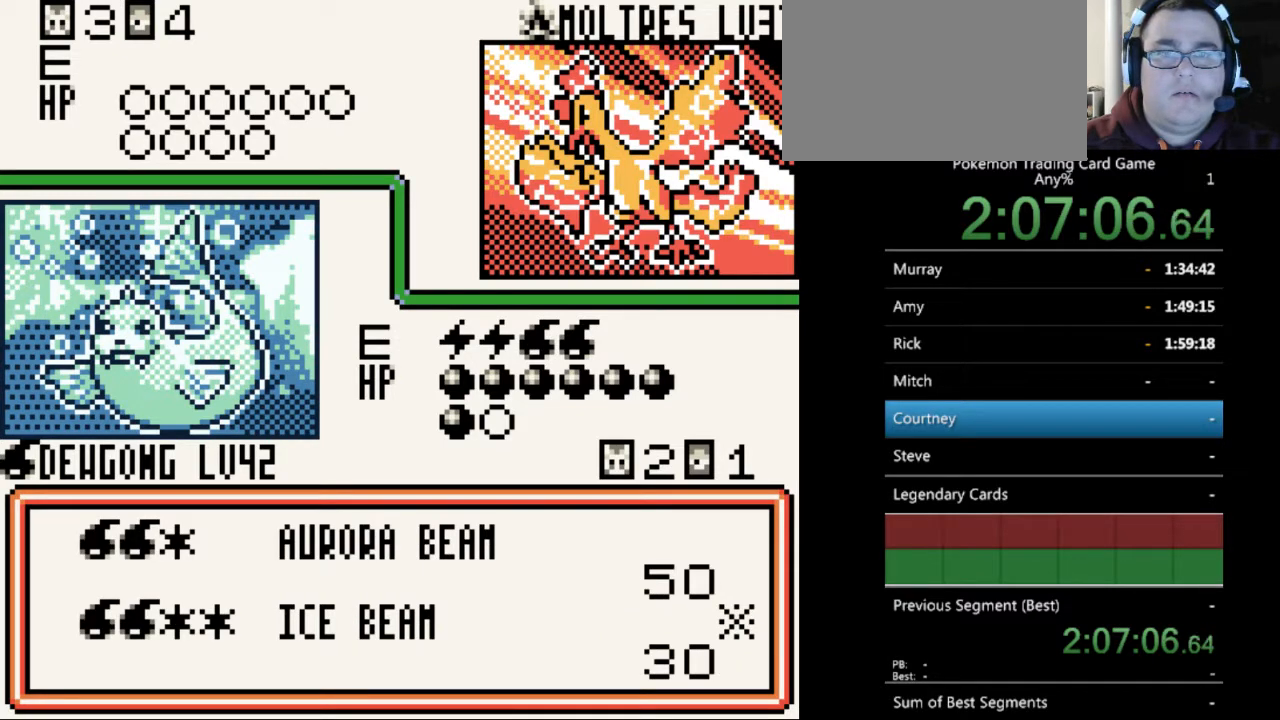
{"buttons": [], "events": [[67, "DPAD_UP", "down"], [100, "DPAD_UP", "up"], [267, "A", "down"], [333, "A", "up"], [433, "A", "down"], [500, "A", "up"]]}
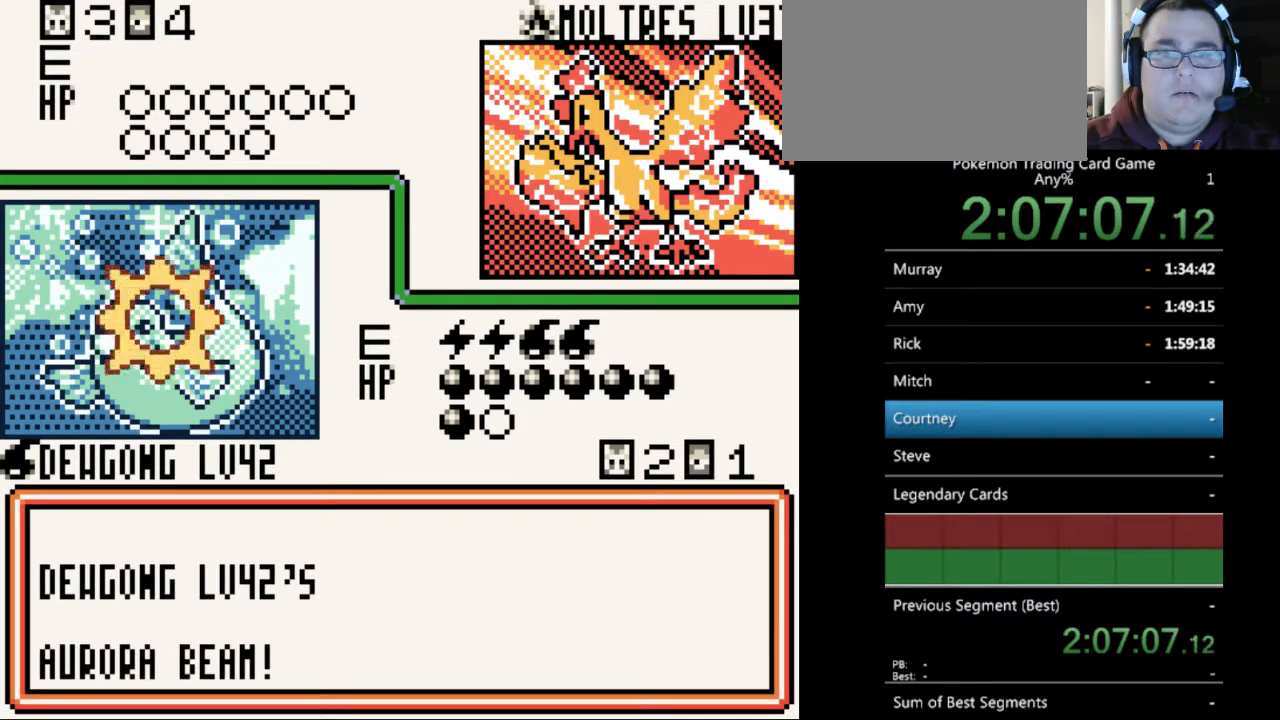
{"buttons": [], "events": [[100, "A", "down"], [200, "A", "up"]]}